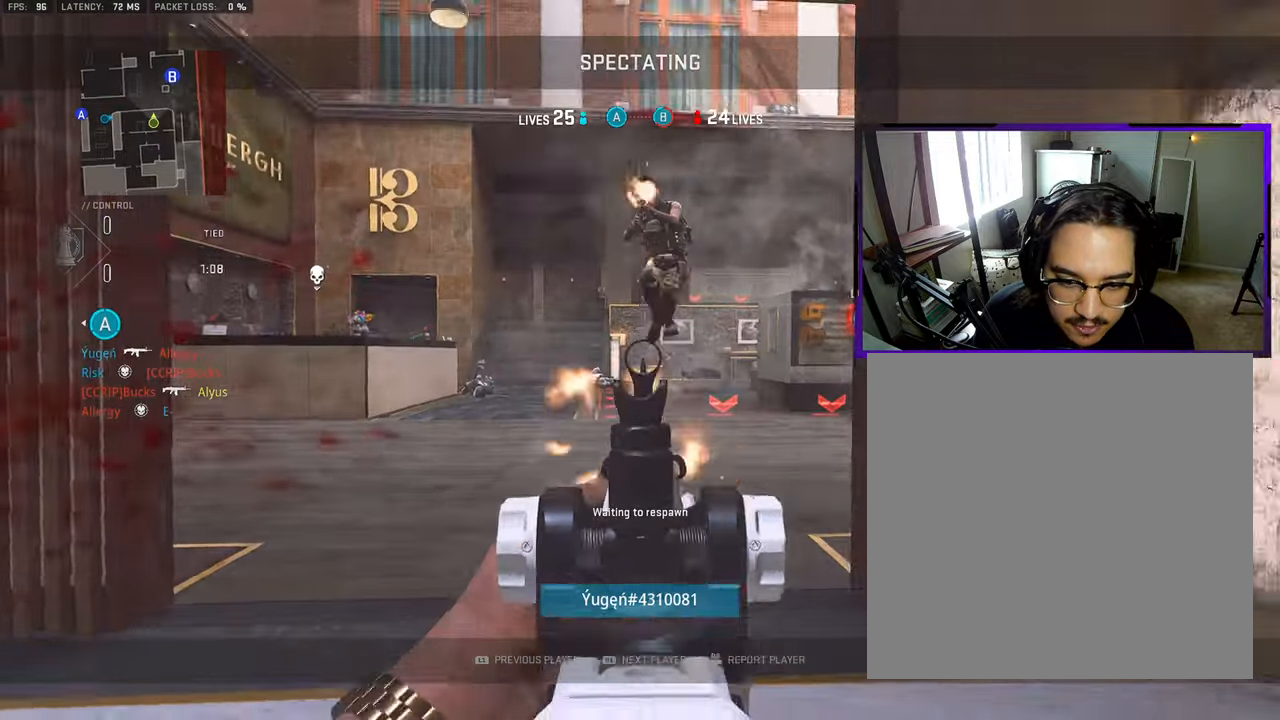
Gameplay with a controller (PlayStation layout); each line is a JSON object with the inputs held at the frame after it. "events" lists button and stick changes between this image and that frame as [ms after this image, input, new state], when the widget could be followed in between. Not read: L1 L2 R1 R2.
{"buttons": [], "left_stick": "up", "right_stick": "center", "events": []}
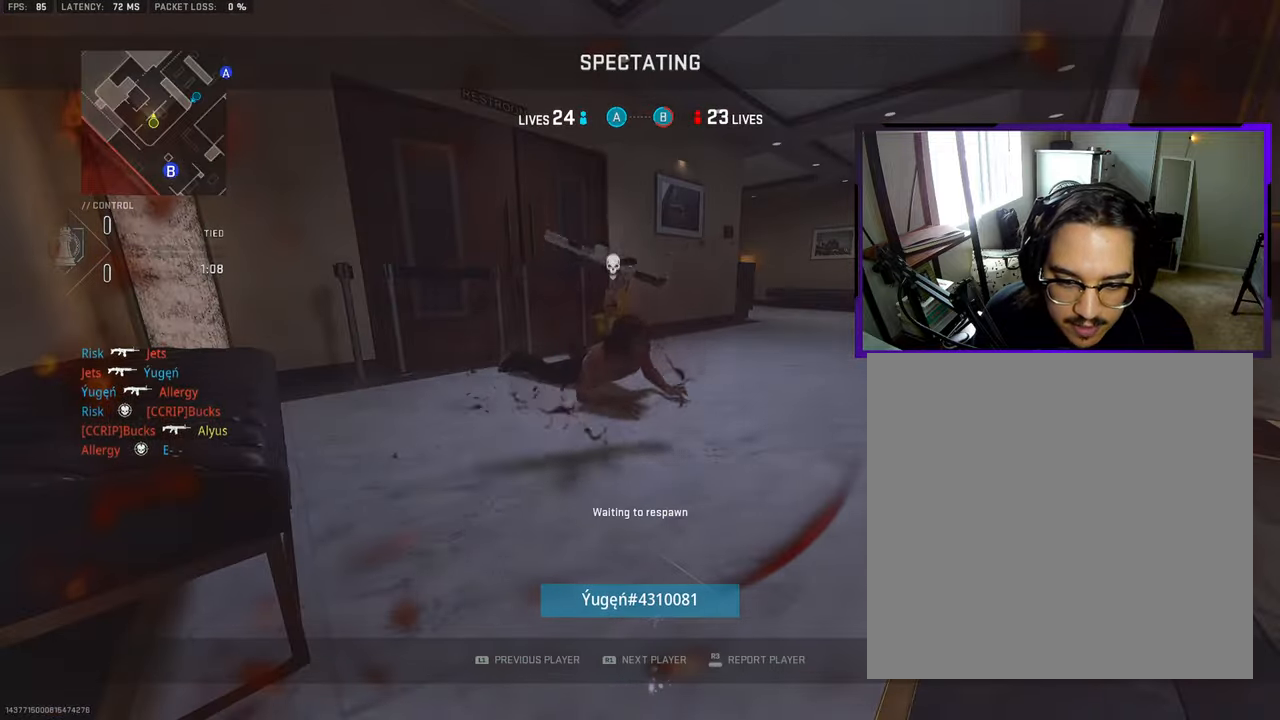
{"buttons": ["L3"], "left_stick": "up", "right_stick": "center", "events": [[67, "L3", "down"], [200, "L3", "up"], [400, "L3", "down"]]}
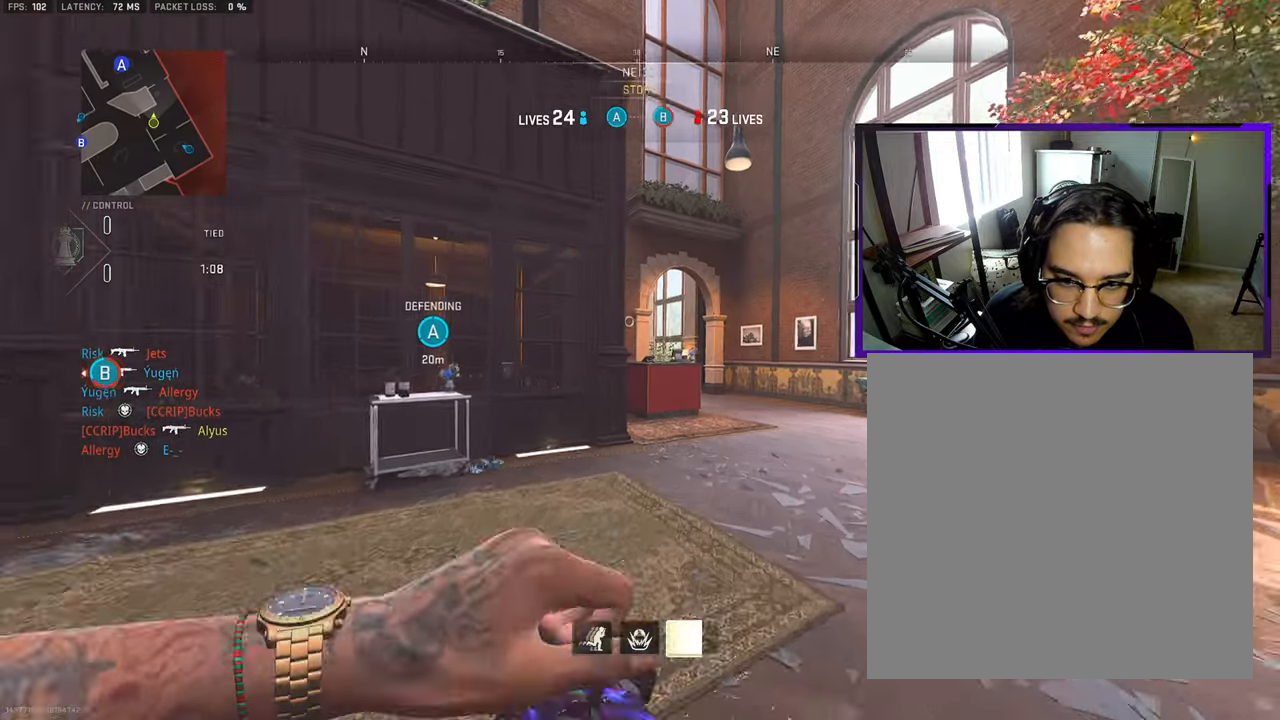
{"buttons": ["L3"], "left_stick": "up", "right_stick": "center", "events": [[50, "L3", "up"], [200, "L3", "down"], [300, "L3", "up"], [367, "right_stick", "right"], [417, "L3", "down"], [467, "right_stick", "center"]]}
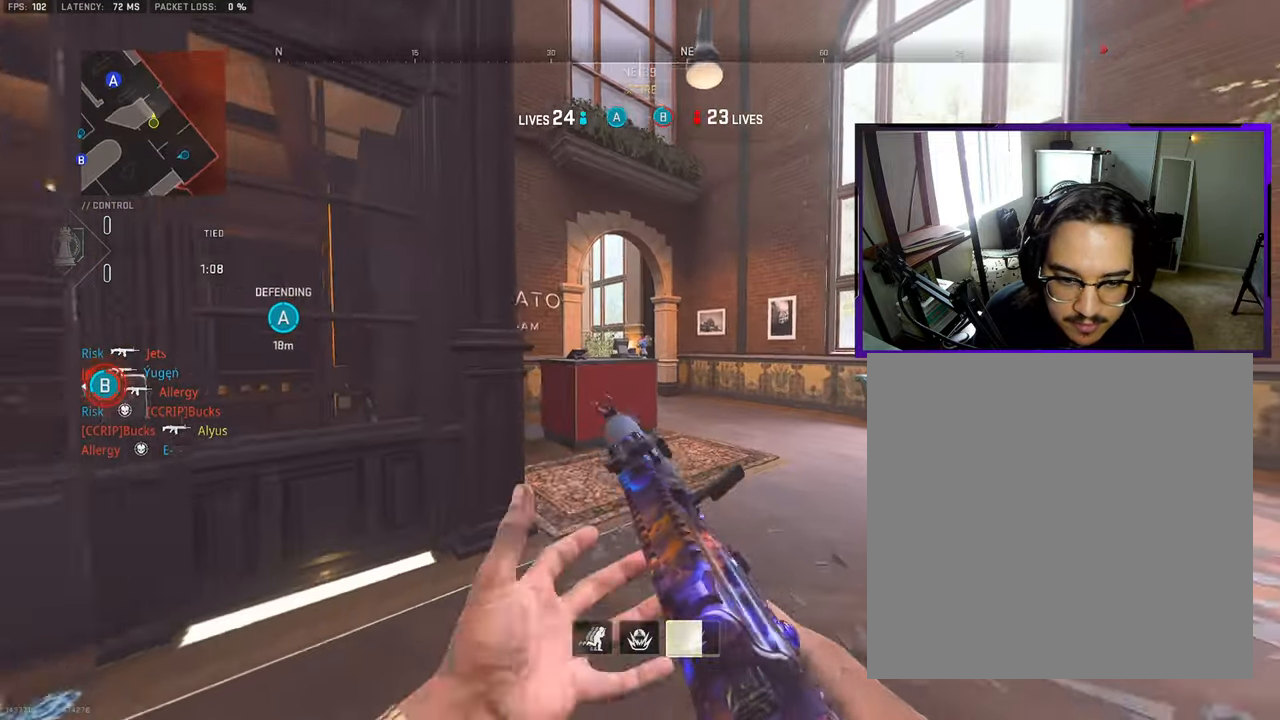
{"buttons": [], "left_stick": "up-right", "right_stick": "center", "events": [[17, "L3", "up"], [33, "left_stick", "up-right"], [133, "L3", "down"], [233, "L3", "up"], [367, "L3", "down"], [483, "L3", "up"]]}
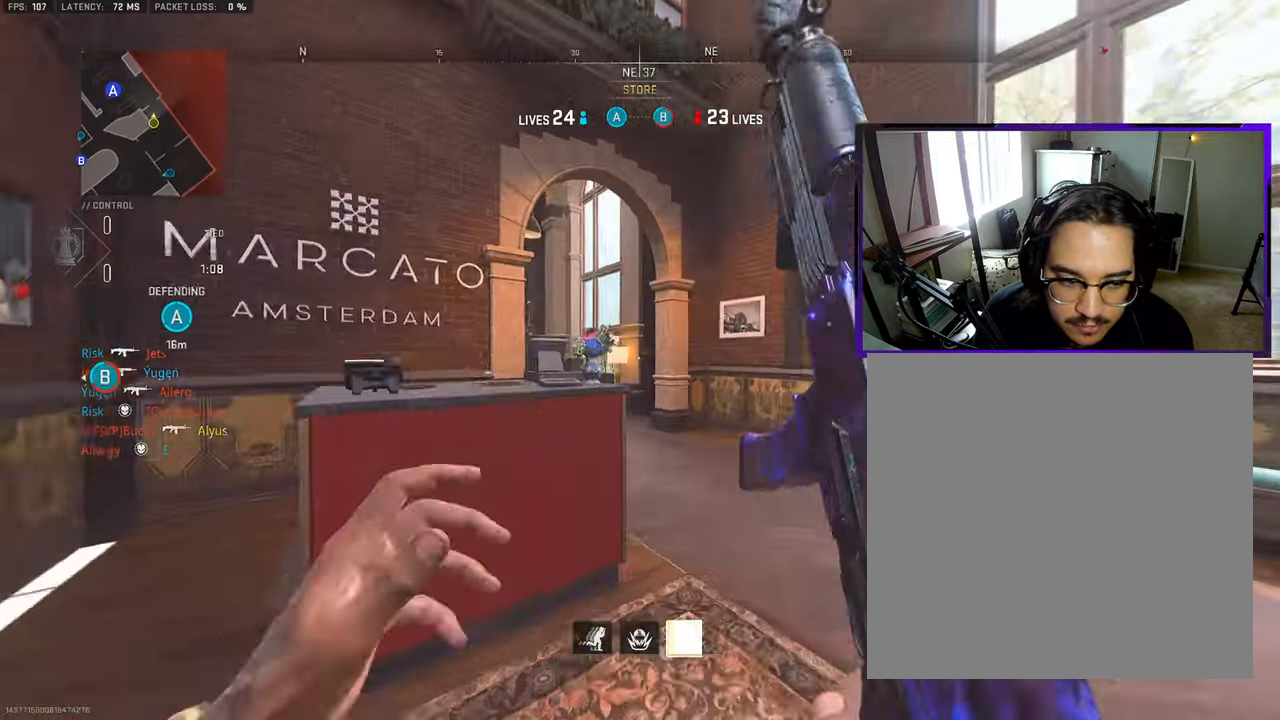
{"buttons": [], "left_stick": "up", "right_stick": "center", "events": [[133, "L3", "down"], [150, "right_stick", "left"], [233, "L3", "up"], [233, "left_stick", "up"], [317, "right_stick", "center"], [367, "L3", "down"], [450, "L3", "up"]]}
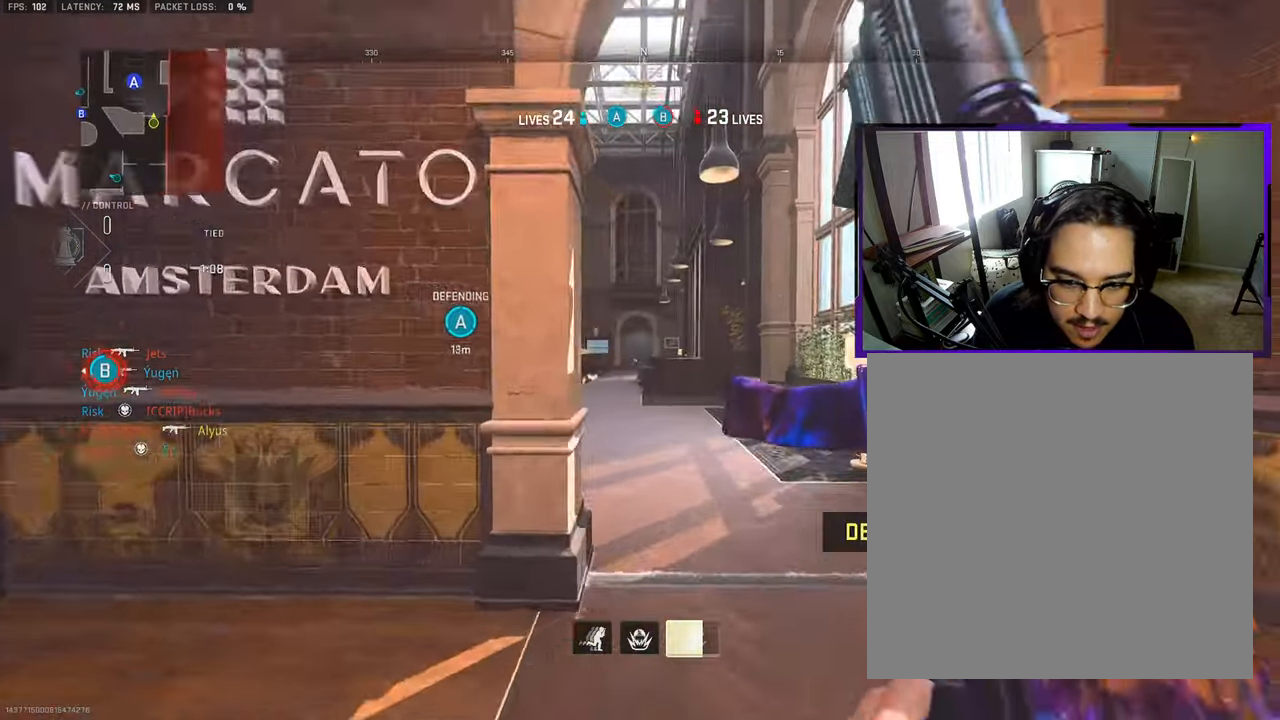
{"buttons": ["L3"], "left_stick": "up", "right_stick": "center", "events": [[283, "L3", "down"], [383, "L3", "up"], [483, "L3", "down"]]}
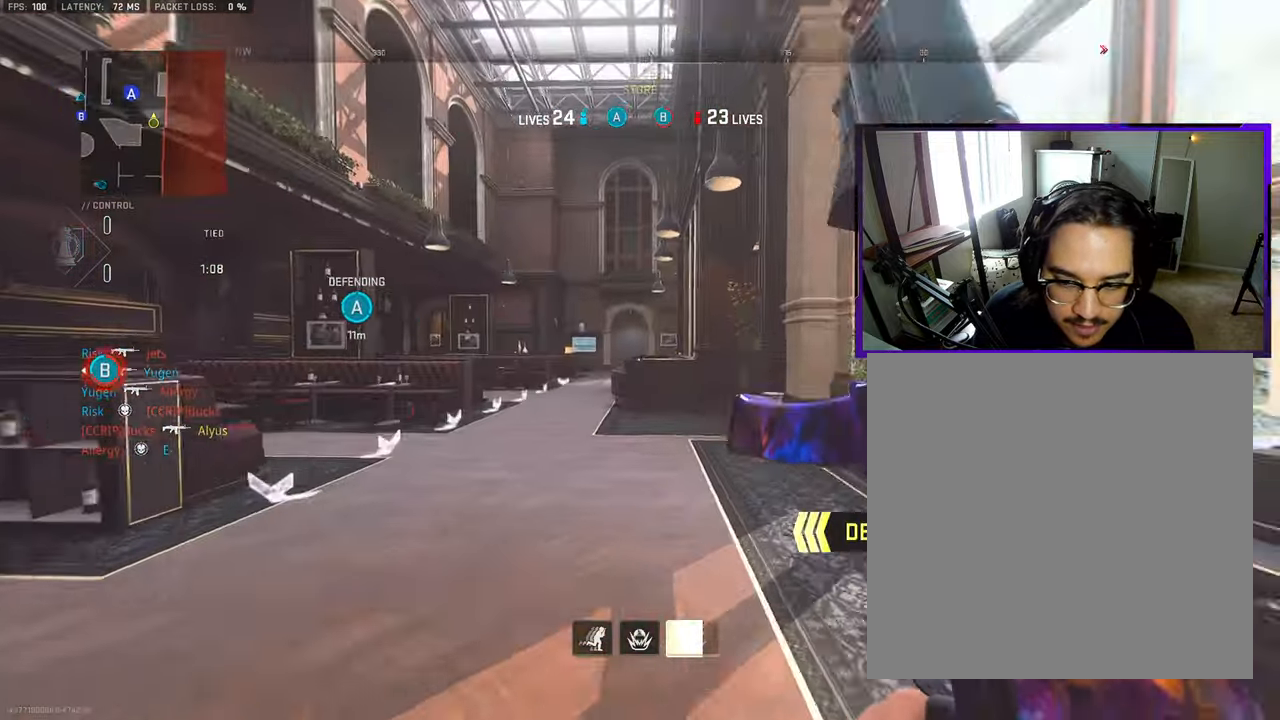
{"buttons": [], "left_stick": "up", "right_stick": "center", "events": [[117, "CROSS", "down"], [250, "CROSS", "up"], [483, "L3", "up"]]}
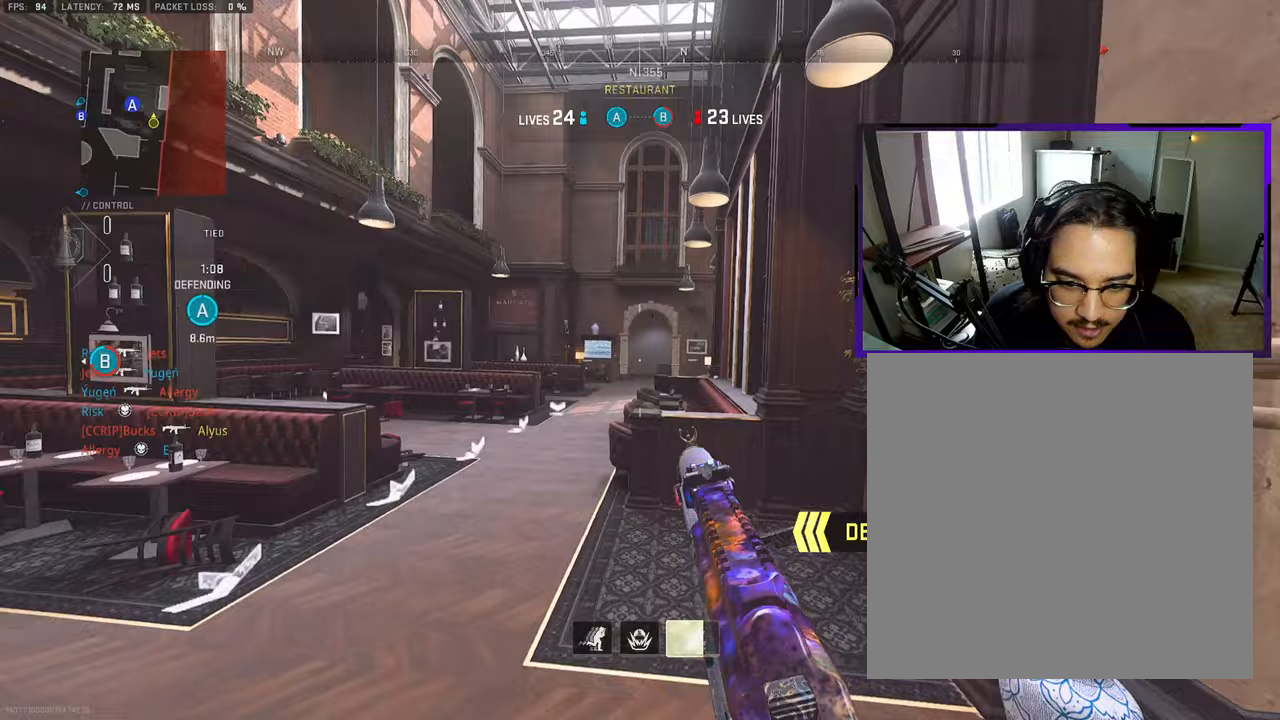
{"buttons": [], "left_stick": "up-left", "right_stick": "center", "events": [[67, "left_stick", "up-left"], [83, "L3", "down"], [183, "L3", "up"], [283, "L3", "down"], [483, "L3", "up"]]}
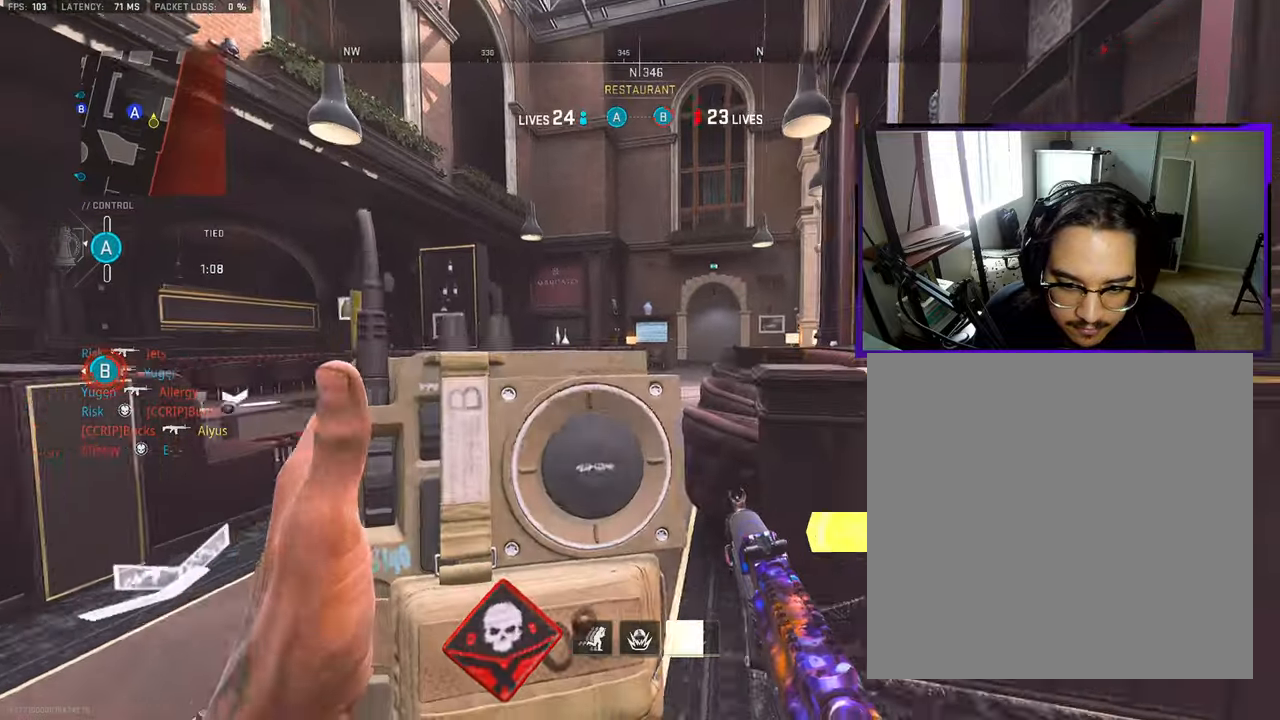
{"buttons": [], "left_stick": "up-right", "right_stick": "center", "events": [[50, "L3", "down"], [50, "left_stick", "up"], [83, "R3", "down"], [150, "L3", "up"], [217, "R3", "up"], [233, "left_stick", "up-right"]]}
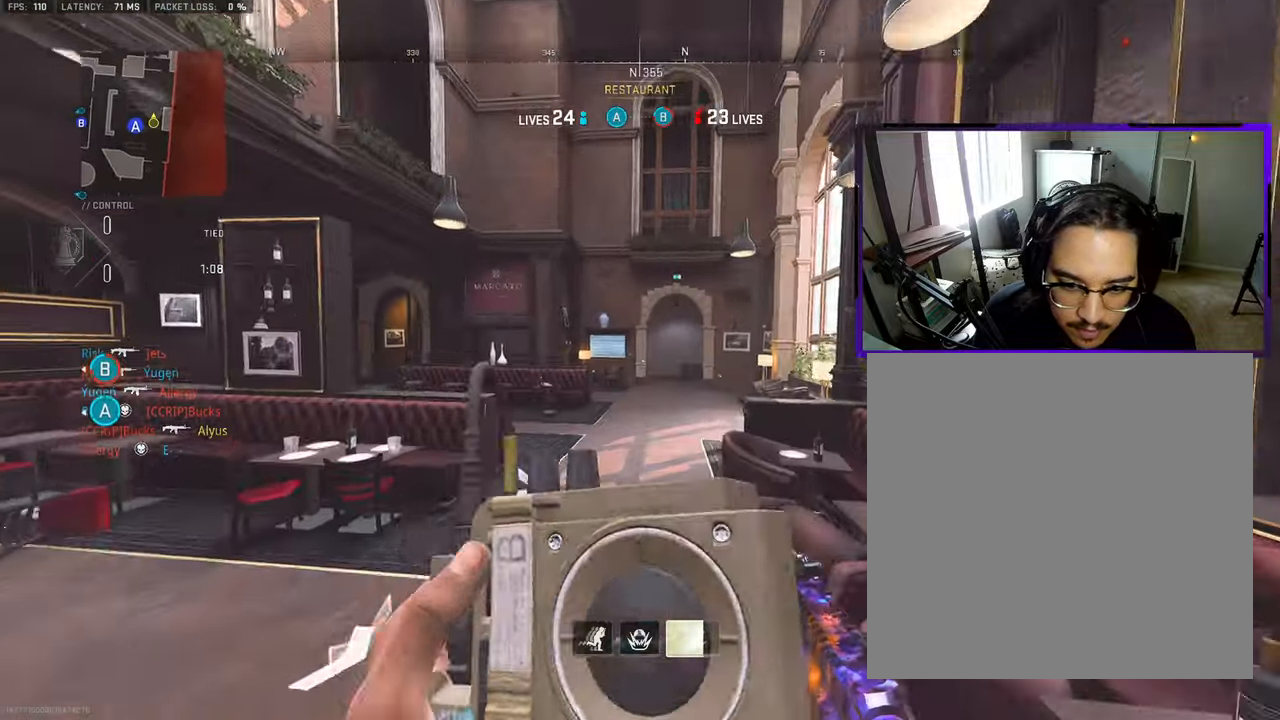
{"buttons": [], "left_stick": "up-right", "right_stick": "center", "events": [[333, "L3", "down"], [417, "L3", "up"]]}
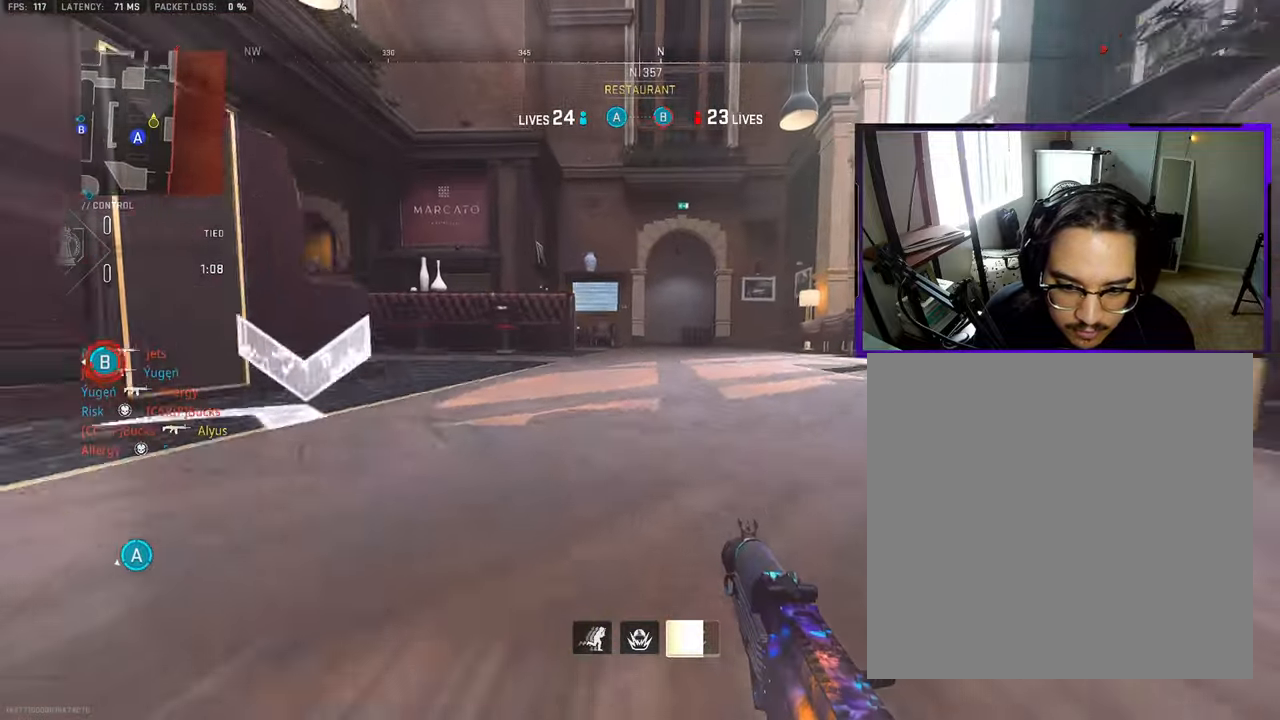
{"buttons": [], "left_stick": "up", "right_stick": "center", "events": [[33, "L3", "down"], [100, "L3", "up"], [217, "L3", "down"], [217, "left_stick", "up"], [300, "L3", "up"], [417, "L3", "down"], [500, "L3", "up"]]}
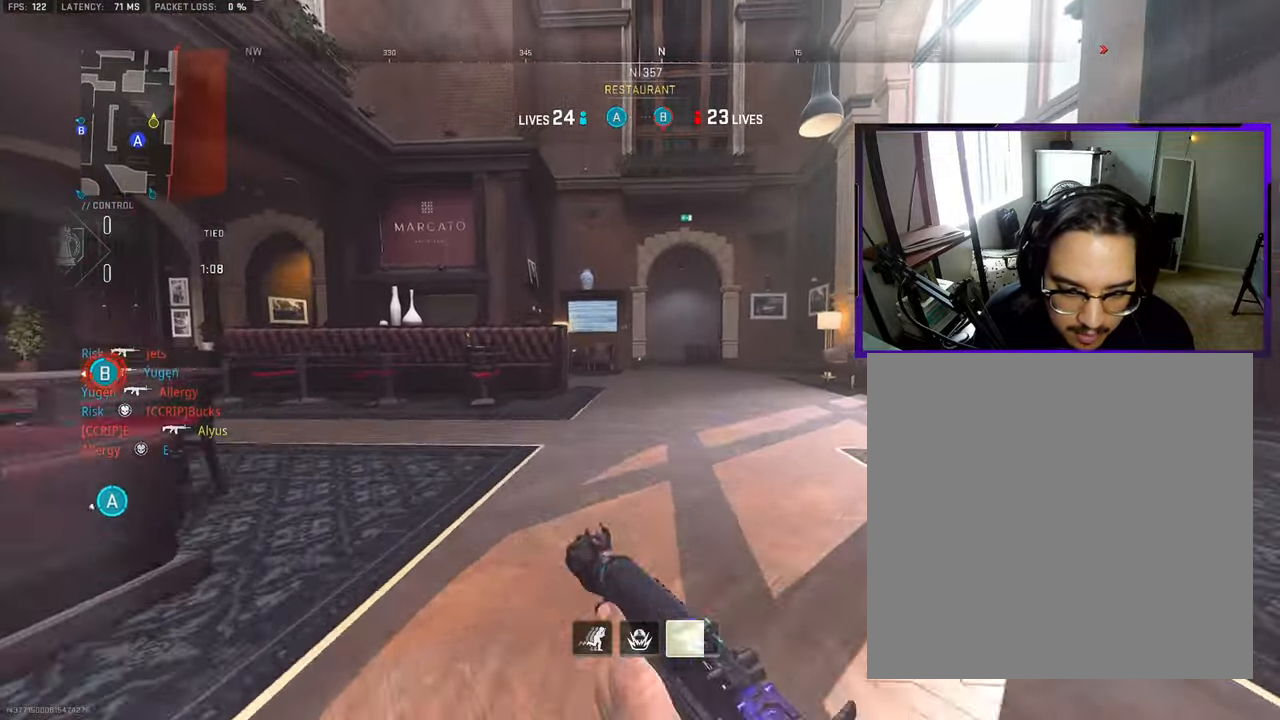
{"buttons": ["L3"], "left_stick": "up", "right_stick": "center", "events": [[117, "L3", "down"], [200, "L3", "up"], [300, "L3", "down"], [383, "L3", "up"], [467, "L3", "down"]]}
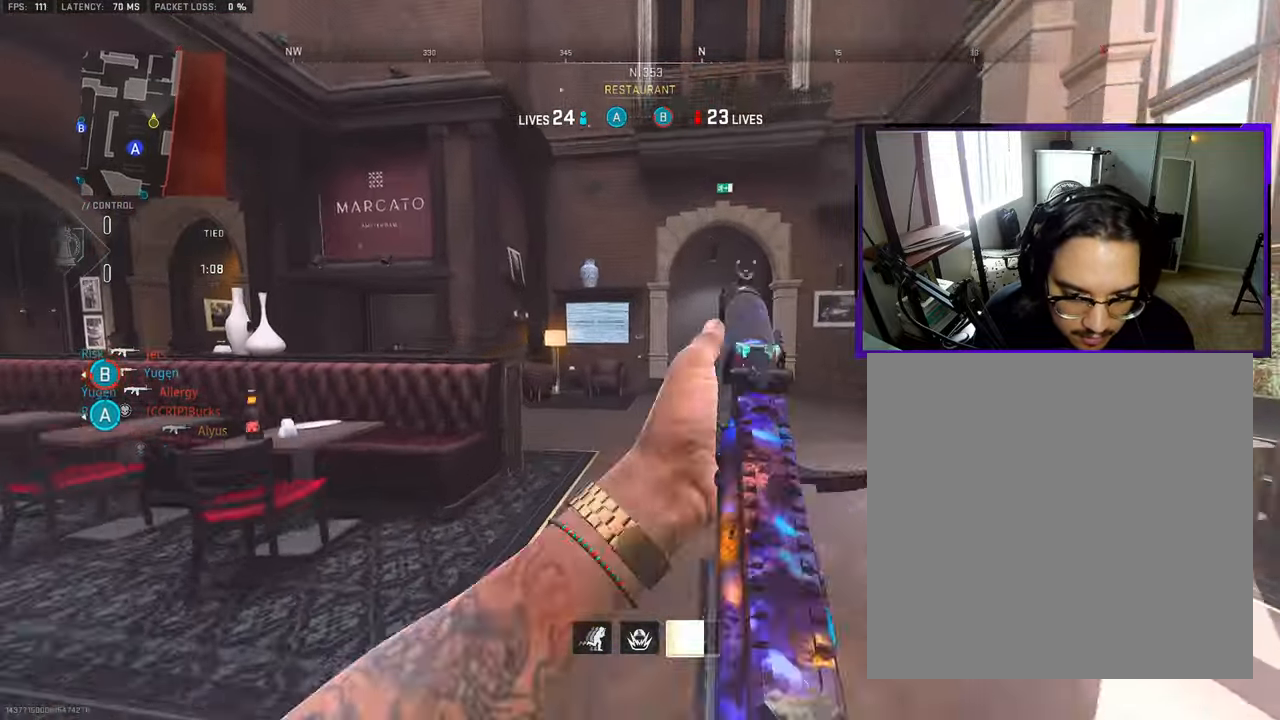
{"buttons": ["L3"], "left_stick": "up", "right_stick": "center", "events": [[67, "L3", "up"], [150, "L3", "down"], [267, "L3", "up"], [367, "L3", "down"]]}
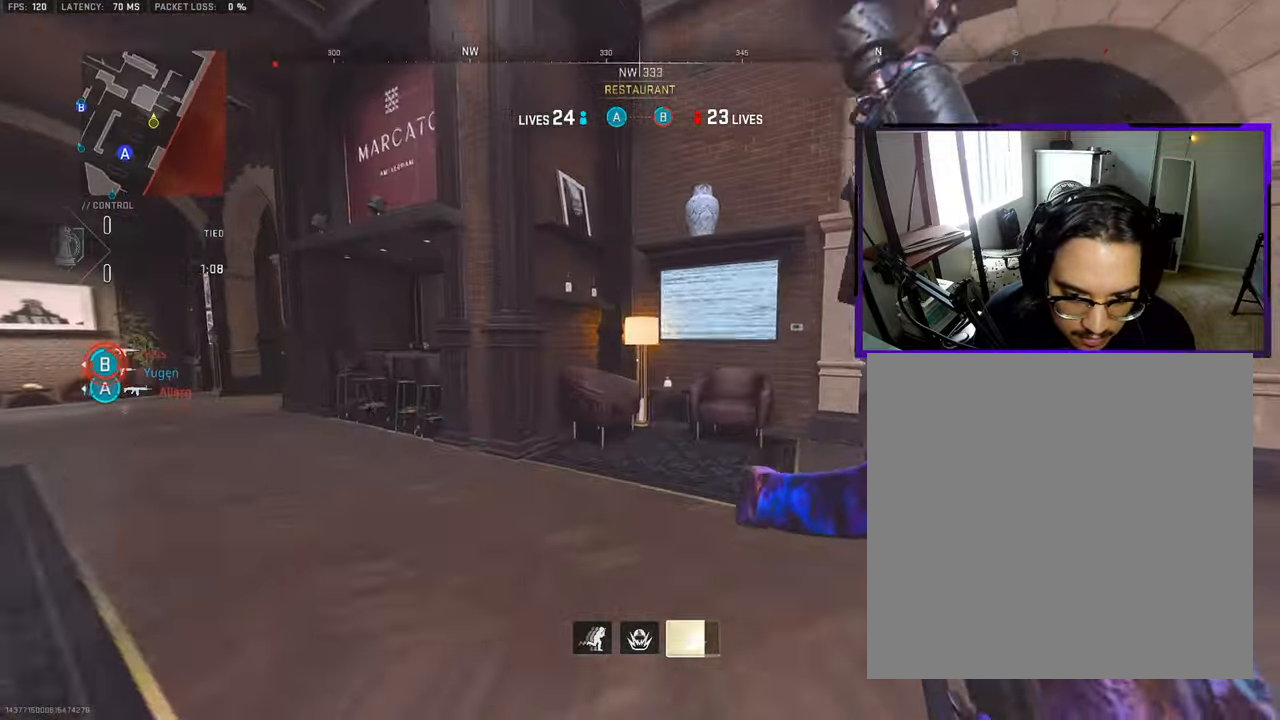
{"buttons": [], "left_stick": "down-left", "right_stick": "center", "events": [[117, "right_stick", "right"], [300, "L3", "up"], [350, "left_stick", "left"], [383, "right_stick", "center"], [400, "left_stick", "down-left"]]}
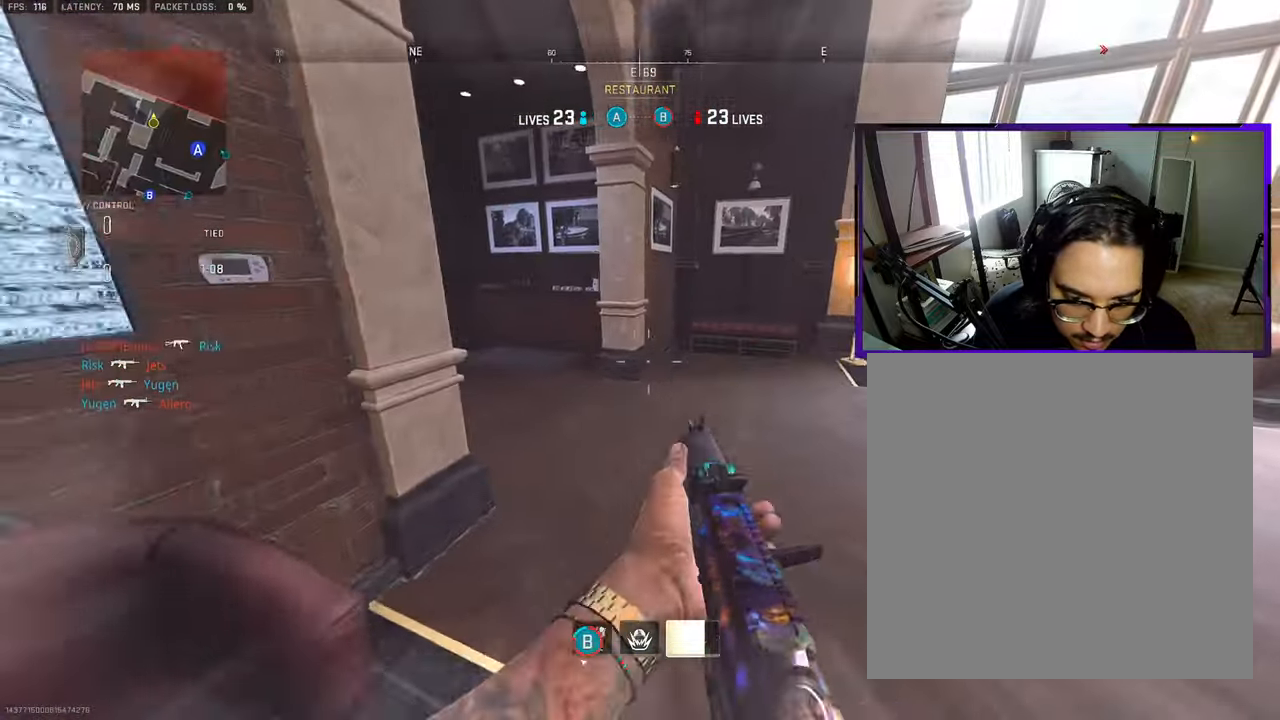
{"buttons": ["CROSS"], "left_stick": "up-left", "right_stick": "center", "events": [[183, "CROSS", "down"], [250, "left_stick", "up-left"]]}
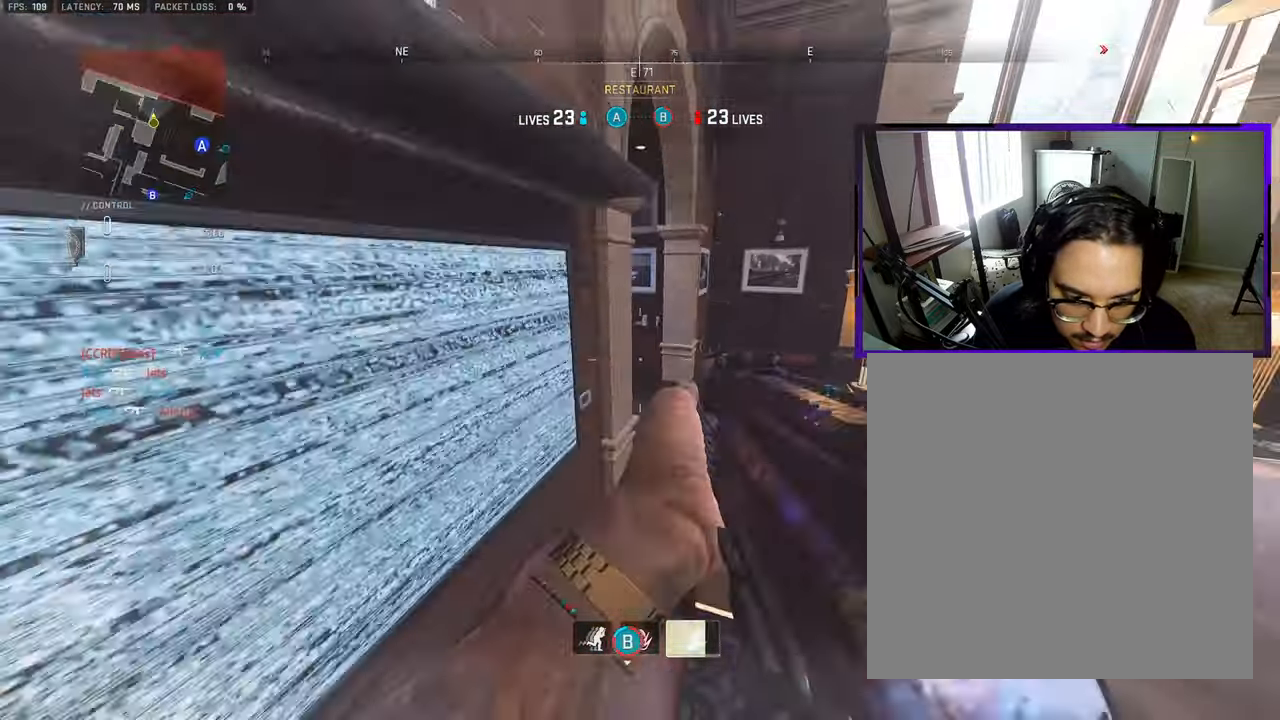
{"buttons": [], "left_stick": "up-left", "right_stick": "center", "events": [[67, "CROSS", "up"], [133, "right_stick", "right"], [200, "right_stick", "center"]]}
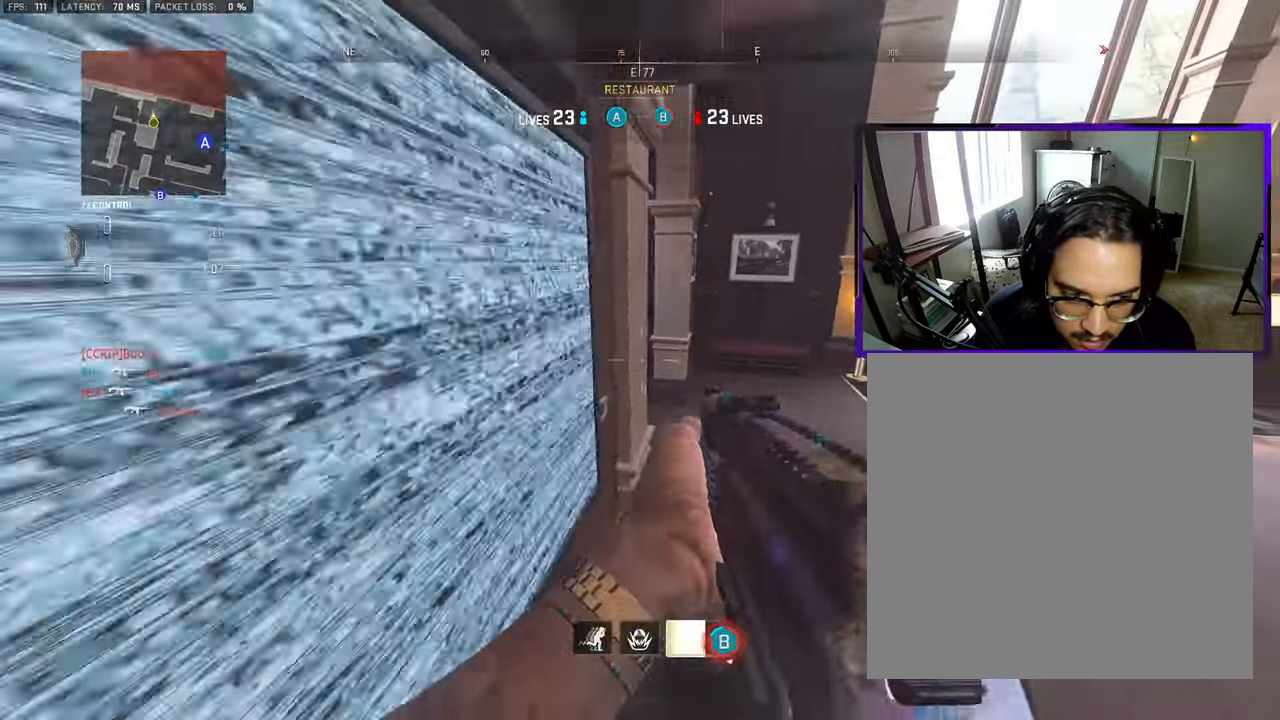
{"buttons": [], "left_stick": "center", "right_stick": "center", "events": [[50, "left_stick", "center"]]}
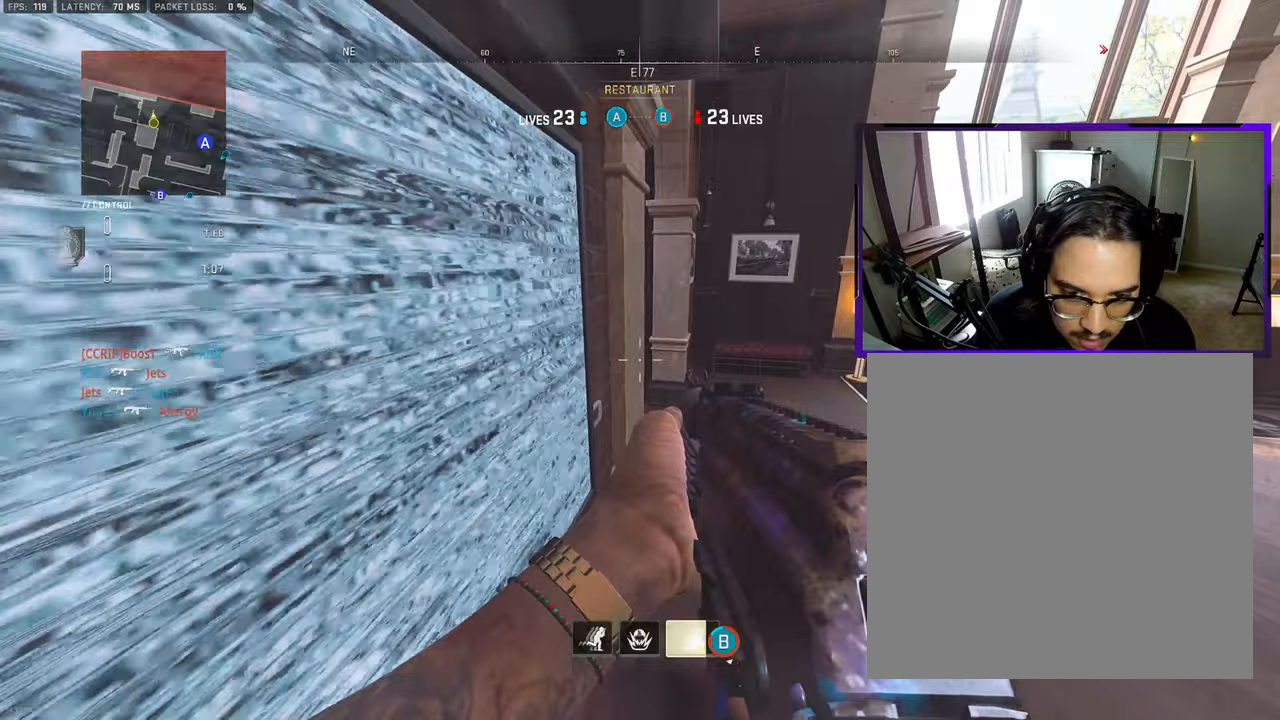
{"buttons": ["L3"], "left_stick": "up-right", "right_stick": "left", "events": [[100, "left_stick", "up-right"], [200, "L3", "down"], [283, "L3", "up"], [350, "right_stick", "left"], [383, "L3", "down"]]}
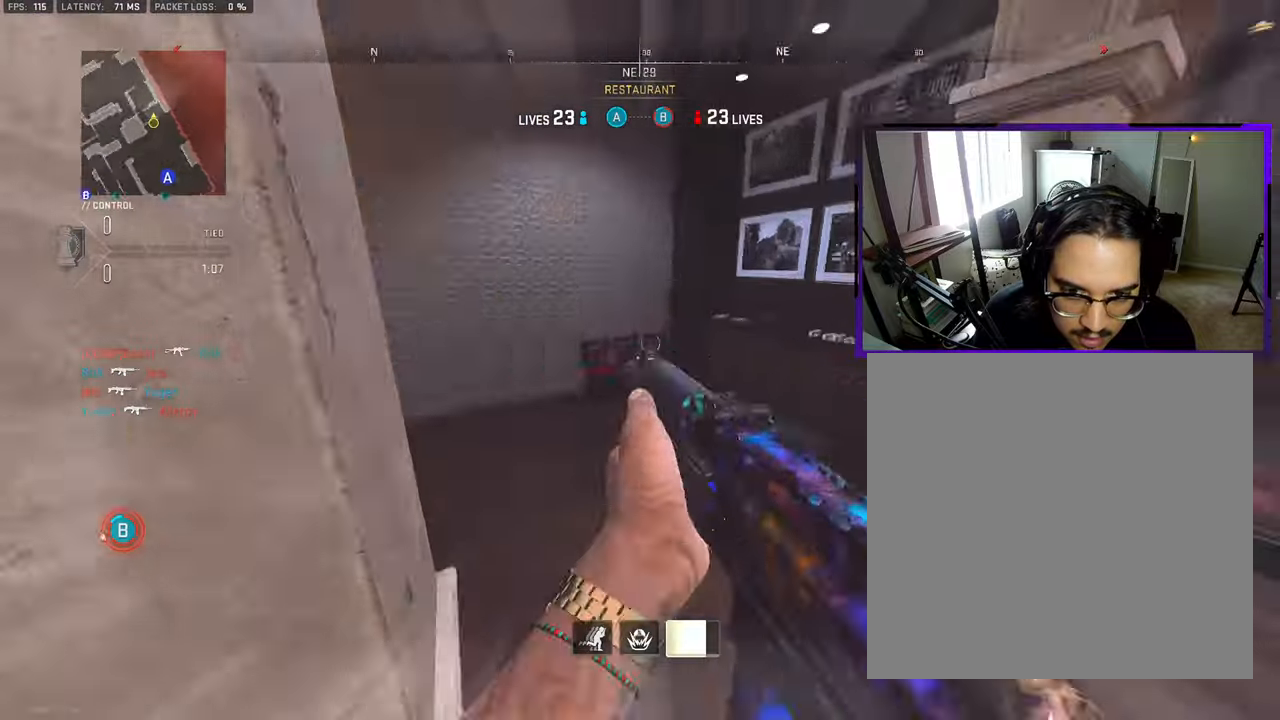
{"buttons": ["L3"], "left_stick": "up-right", "right_stick": "center", "events": [[17, "L3", "up"], [117, "L3", "down"], [183, "right_stick", "center"], [250, "L3", "up"], [333, "L3", "down"]]}
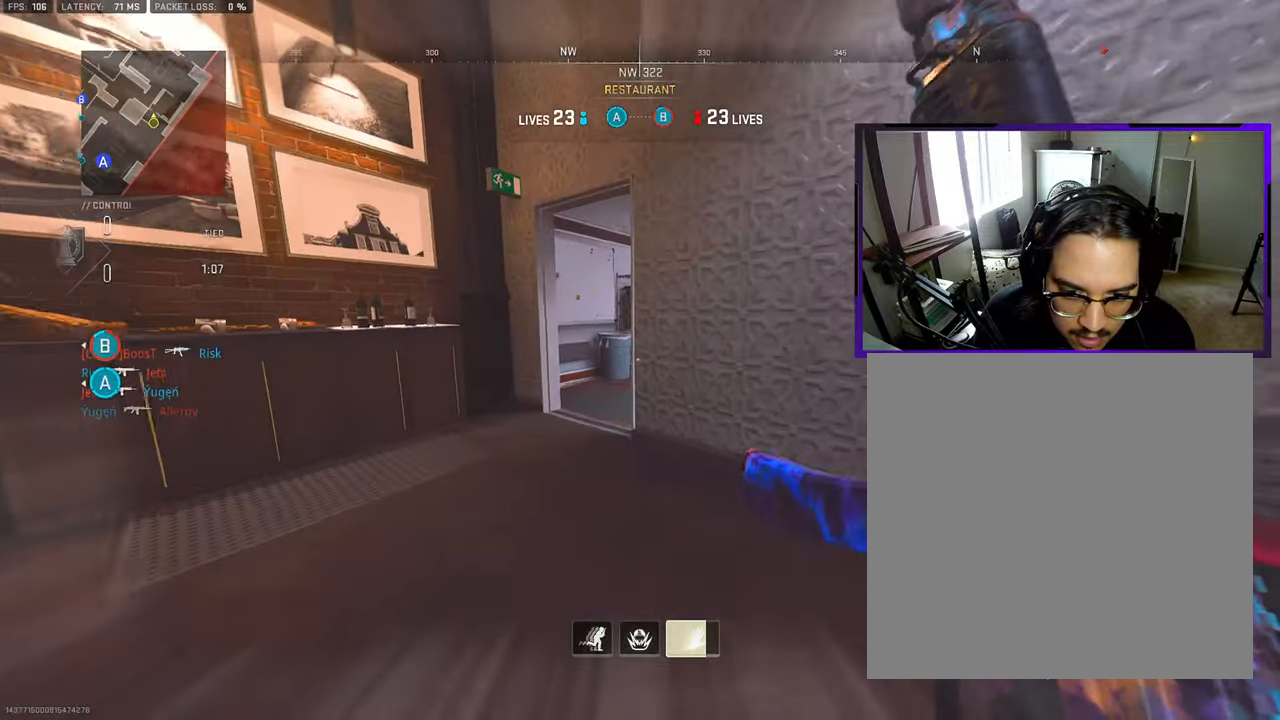
{"buttons": [], "left_stick": "down-right", "right_stick": "center", "events": [[117, "L3", "up"], [133, "right_stick", "left"], [183, "left_stick", "down-right"], [350, "right_stick", "center"]]}
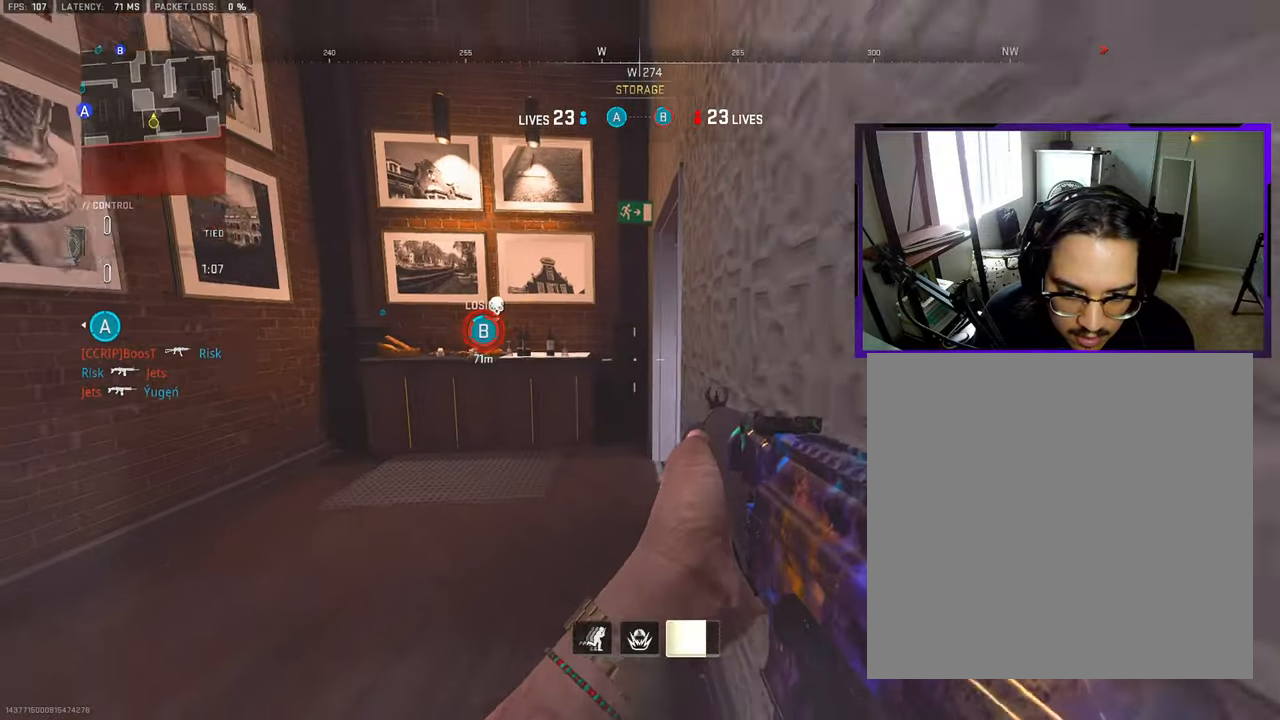
{"buttons": [], "left_stick": "down-right", "right_stick": "center", "events": []}
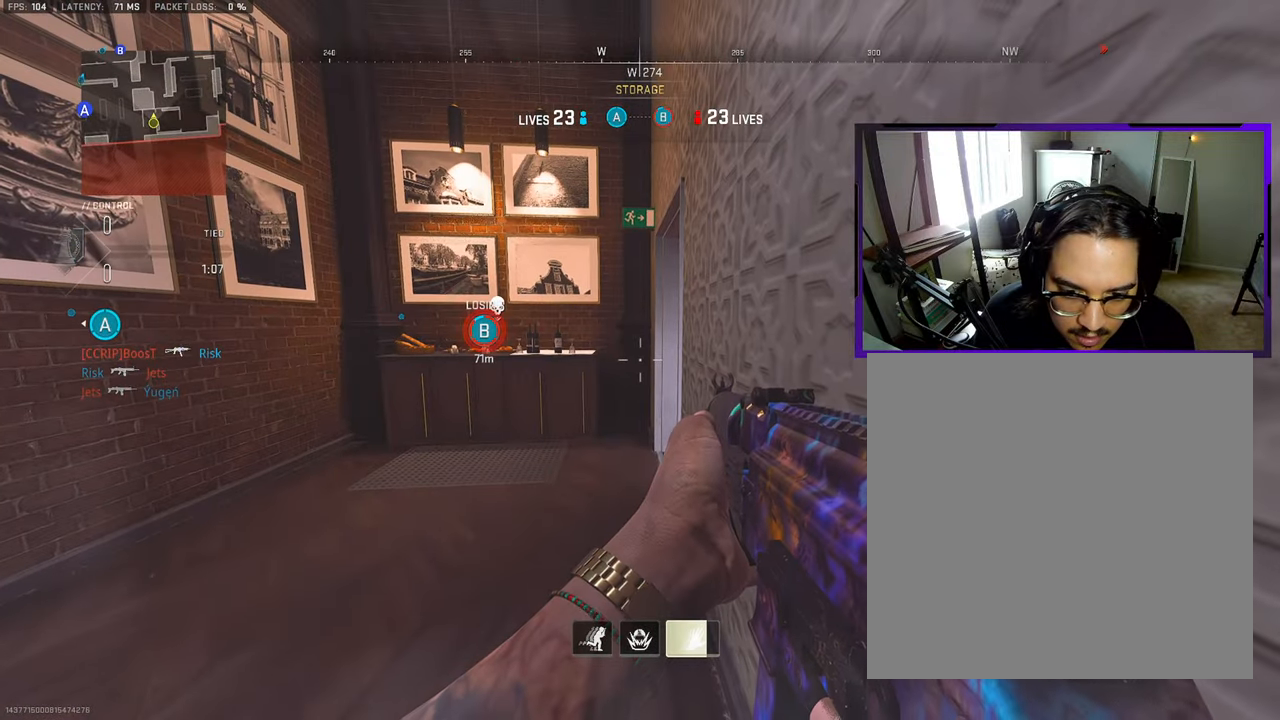
{"buttons": [], "left_stick": "down-right", "right_stick": "center", "events": []}
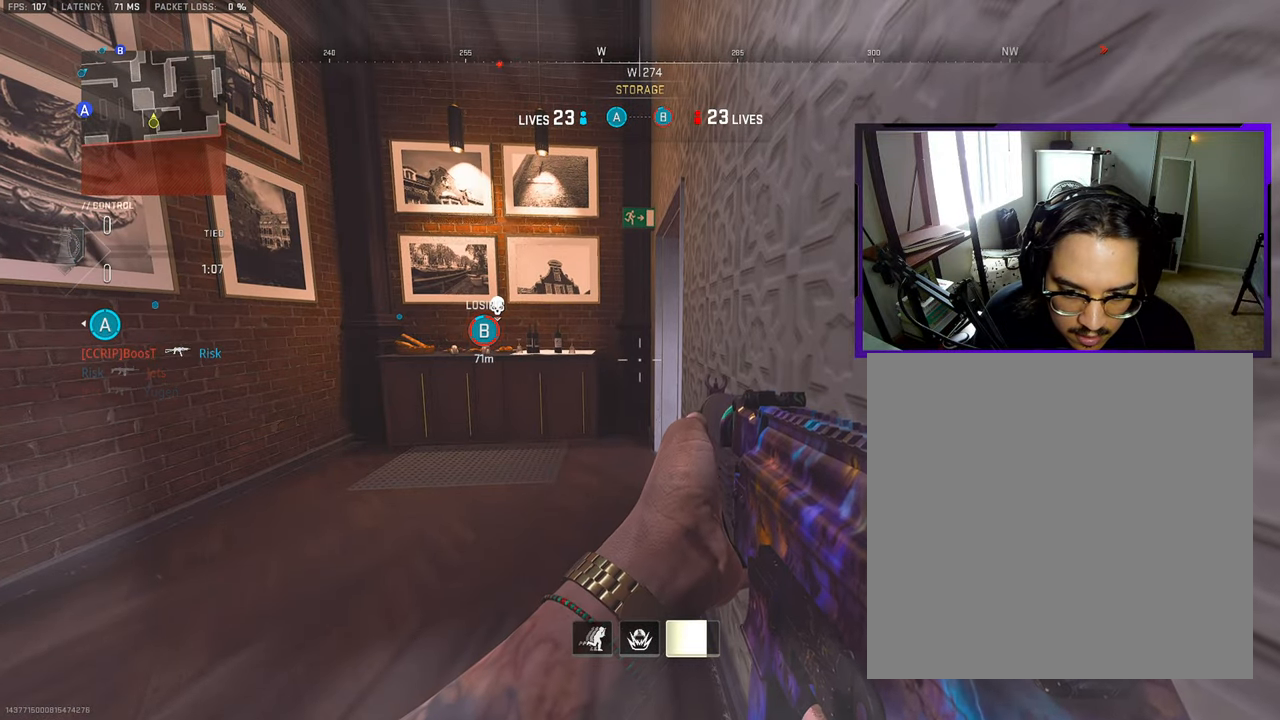
{"buttons": [], "left_stick": "down-right", "right_stick": "center", "events": []}
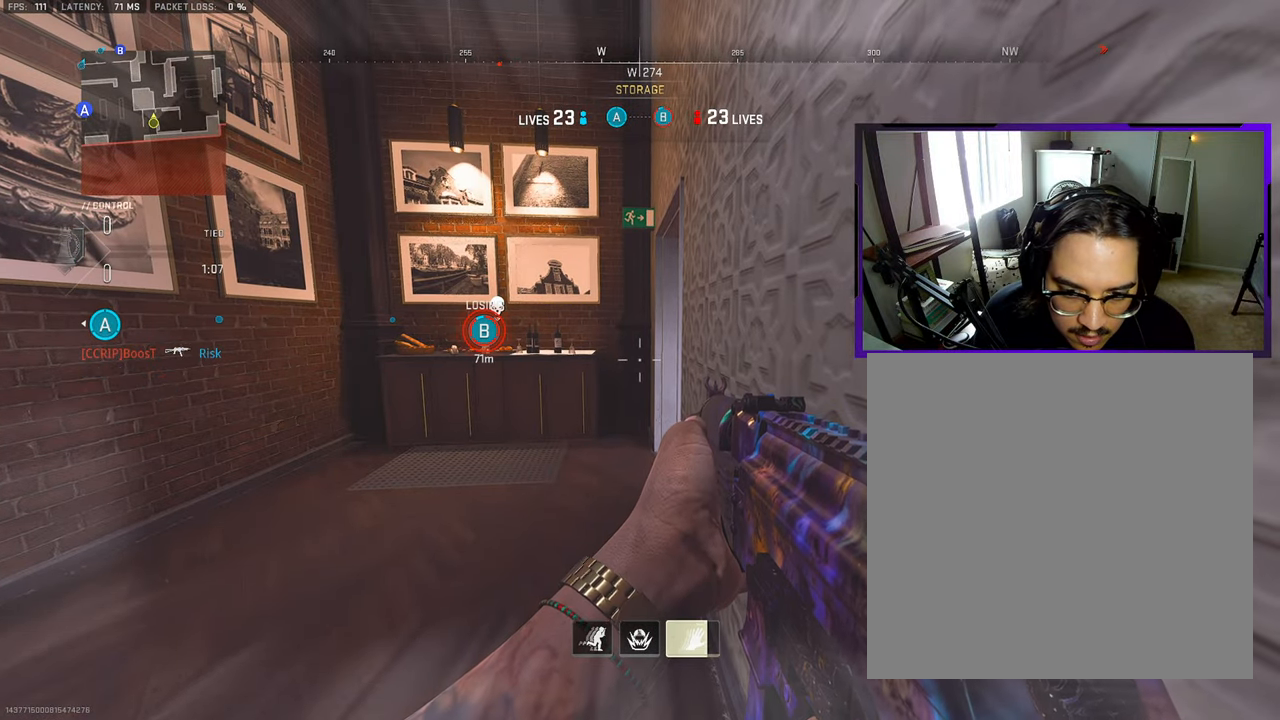
{"buttons": [], "left_stick": "down-right", "right_stick": "center", "events": []}
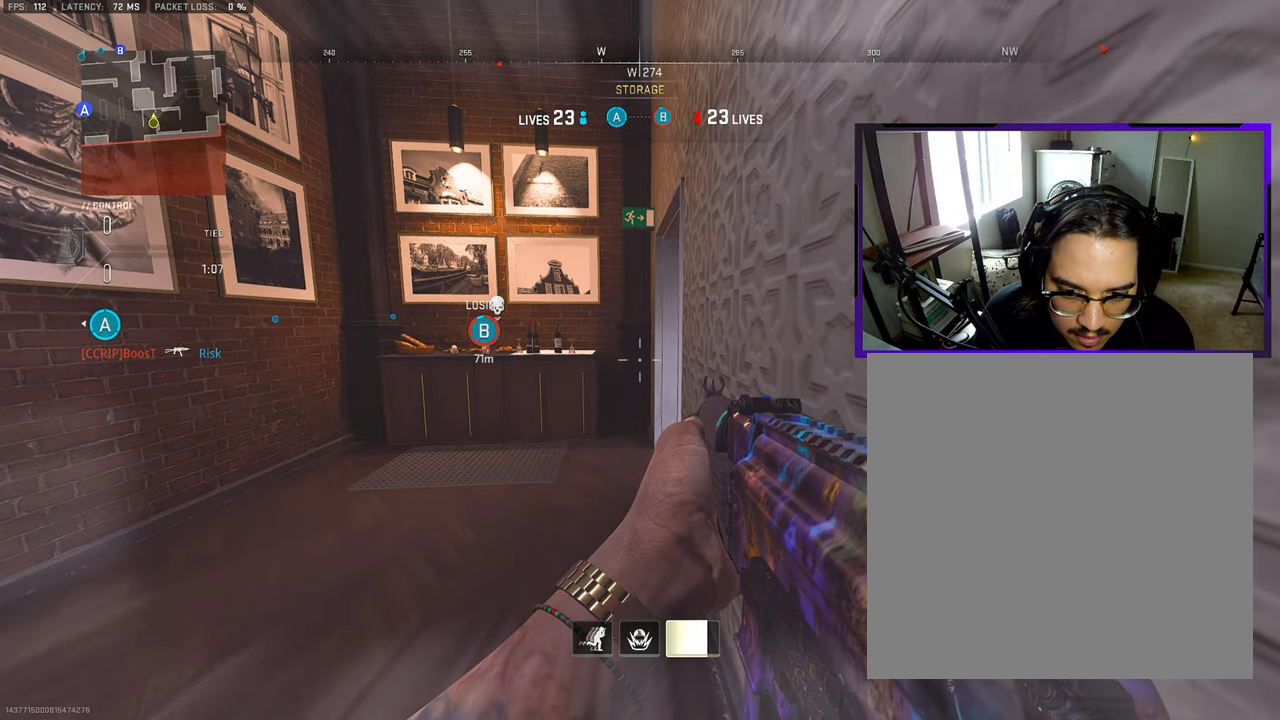
{"buttons": [], "left_stick": "down-right", "right_stick": "center", "events": []}
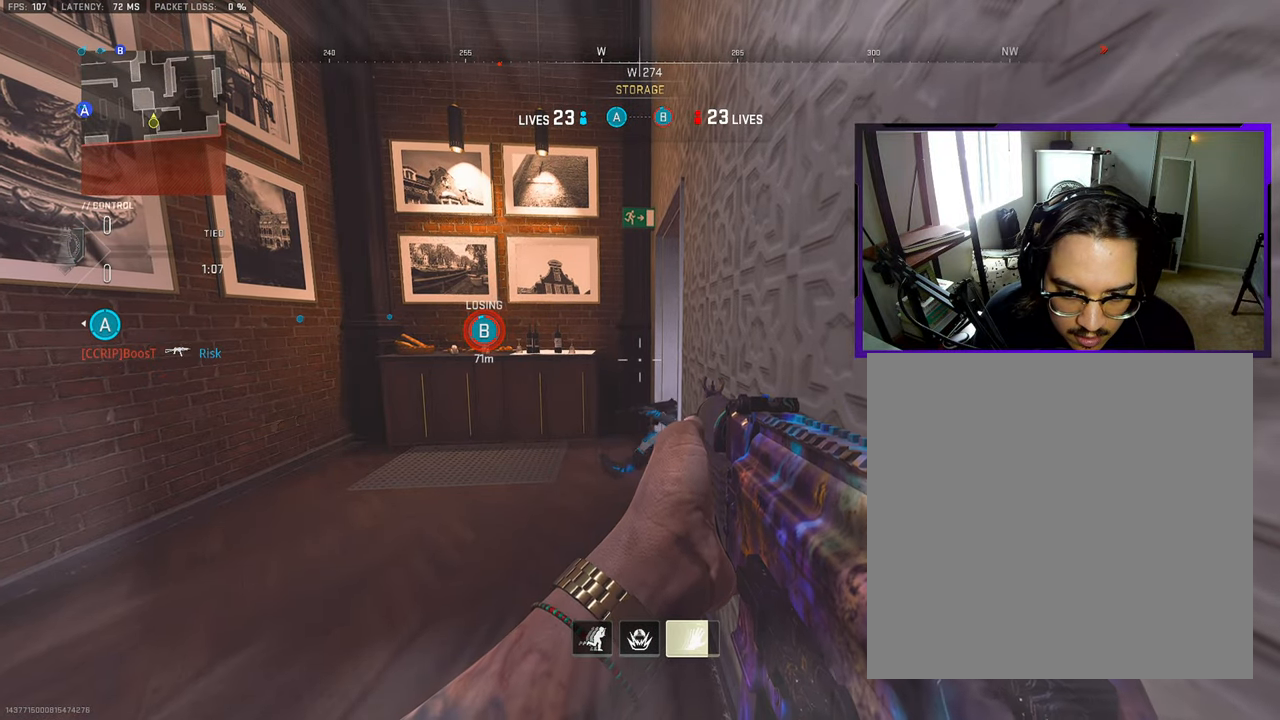
{"buttons": [], "left_stick": "left", "right_stick": "up", "events": [[83, "right_stick", "down"], [117, "left_stick", "down-left"], [183, "left_stick", "left"], [250, "right_stick", "center"], [350, "right_stick", "up"]]}
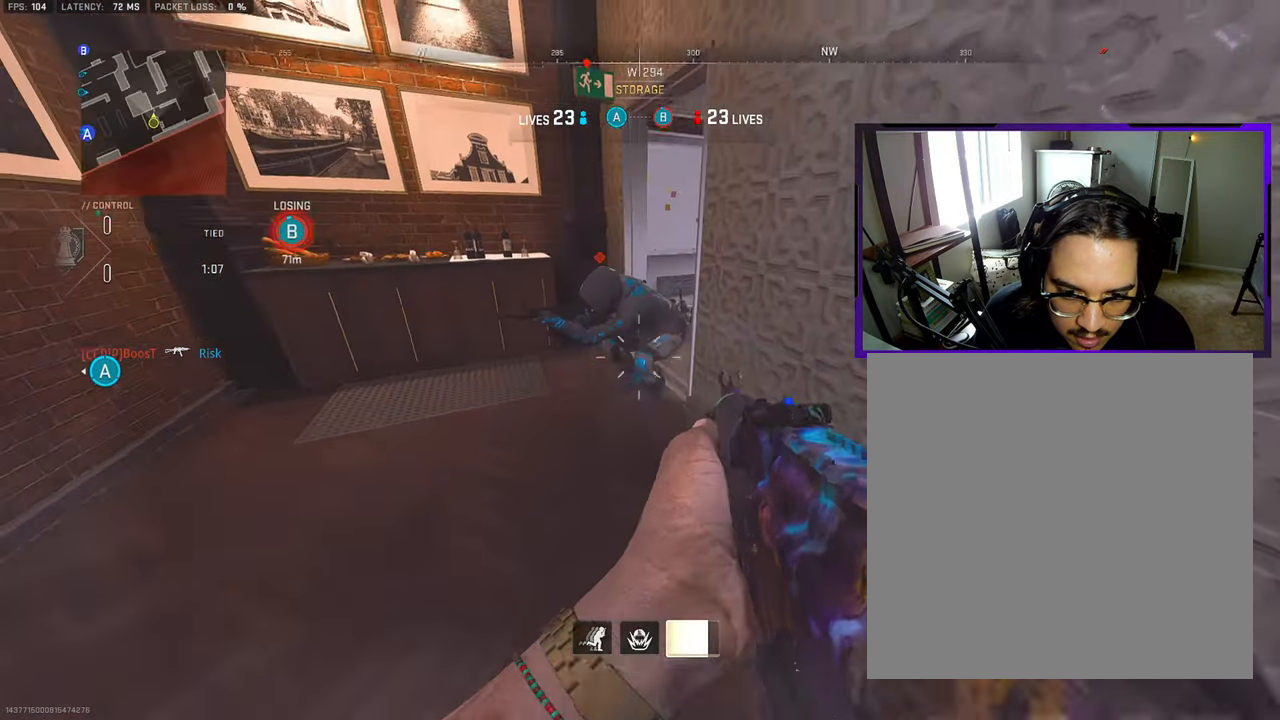
{"buttons": ["L3"], "left_stick": "up-left", "right_stick": "up-right", "events": [[150, "right_stick", "up-right"], [200, "left_stick", "up-left"], [433, "L3", "down"]]}
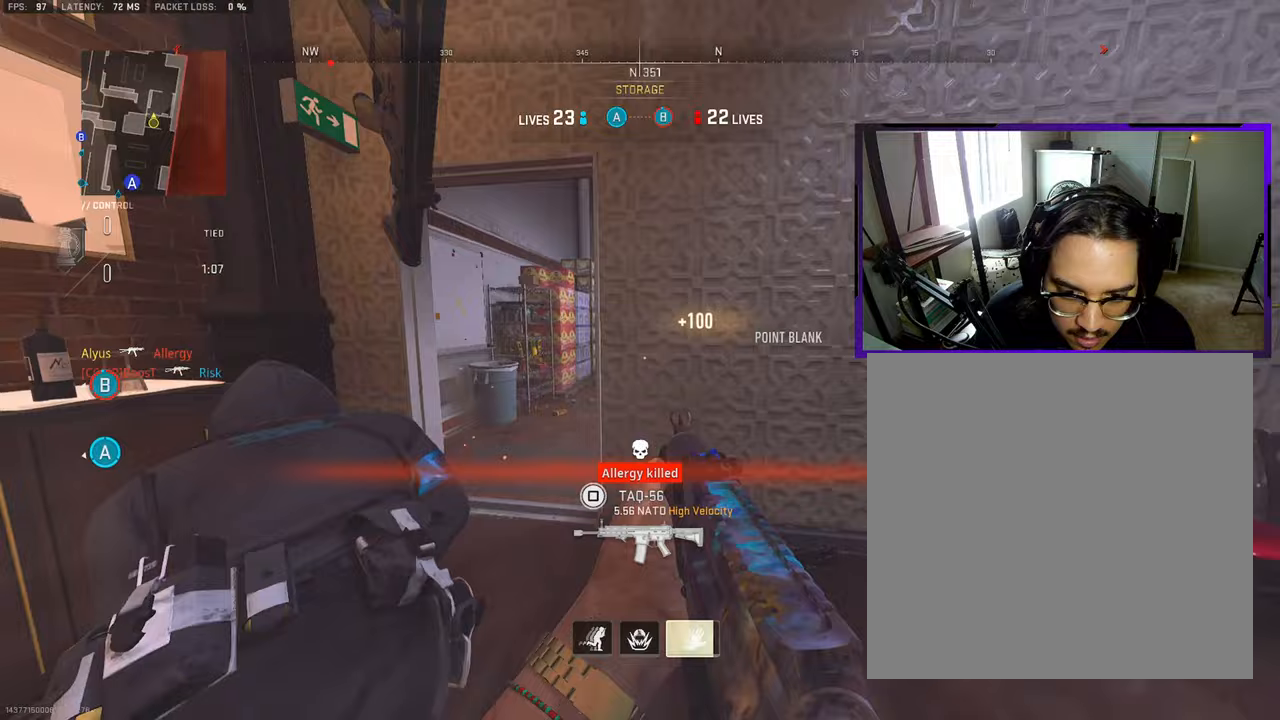
{"buttons": [], "left_stick": "left", "right_stick": "right", "events": [[50, "L3", "up"], [50, "left_stick", "left"], [50, "right_stick", "center"], [233, "right_stick", "right"]]}
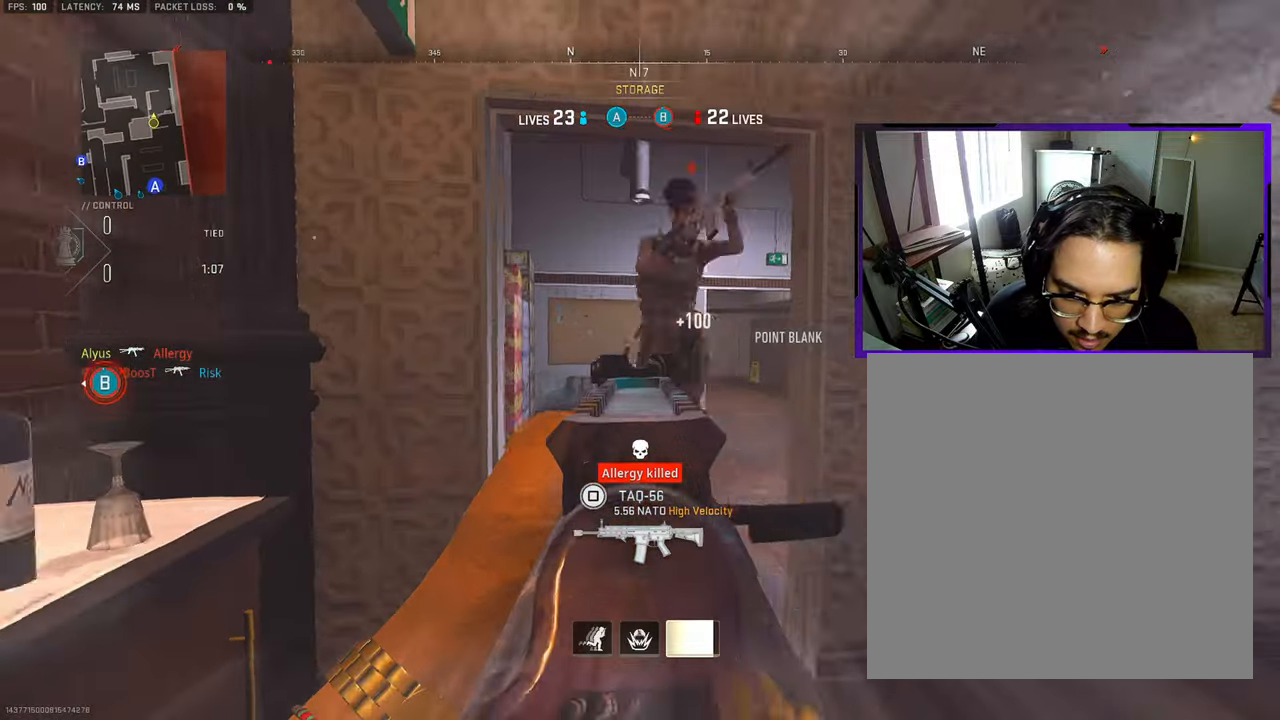
{"buttons": [], "left_stick": "up-right", "right_stick": "center", "events": [[67, "left_stick", "right"], [67, "right_stick", "center"], [133, "right_stick", "left"], [167, "CROSS", "down"], [283, "CROSS", "up"], [350, "right_stick", "down"], [467, "left_stick", "up-right"], [500, "right_stick", "center"]]}
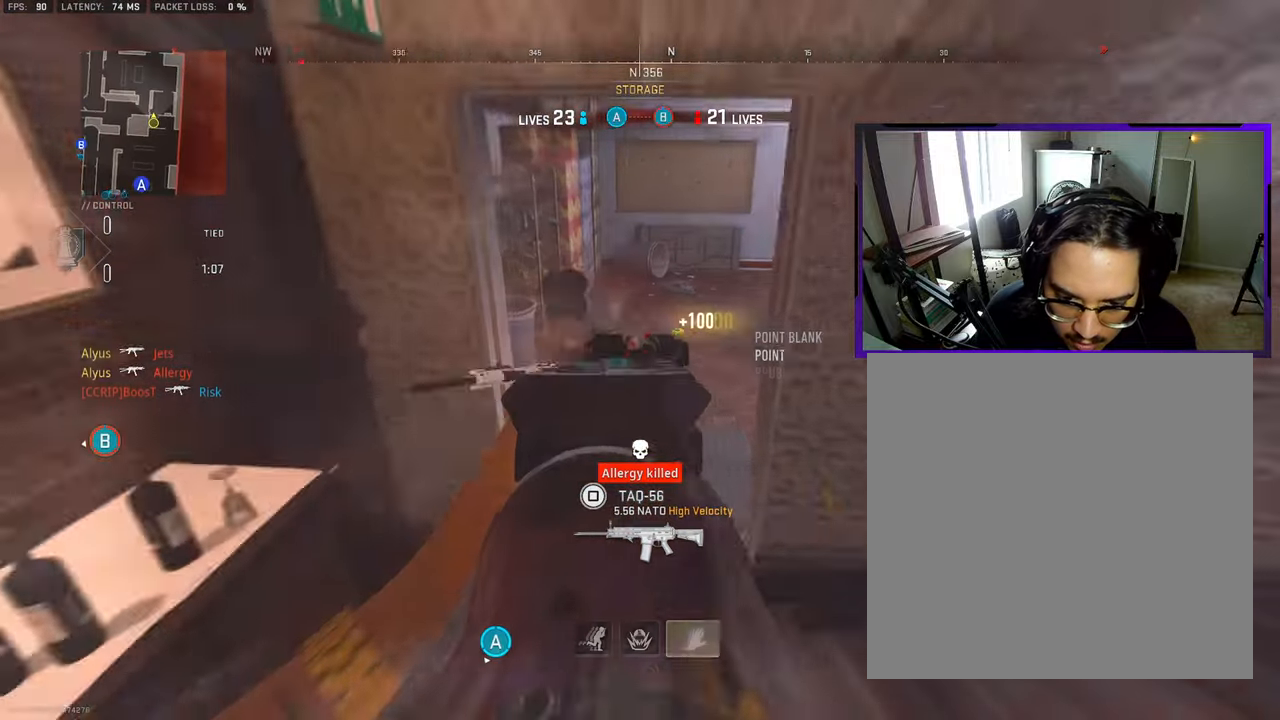
{"buttons": [], "left_stick": "up", "right_stick": "right", "events": [[117, "right_stick", "right"], [167, "L3", "down"], [200, "left_stick", "up"], [300, "L3", "up"], [350, "TRIANGLE", "down"], [367, "L3", "down"], [433, "TRIANGLE", "up"], [467, "L3", "up"]]}
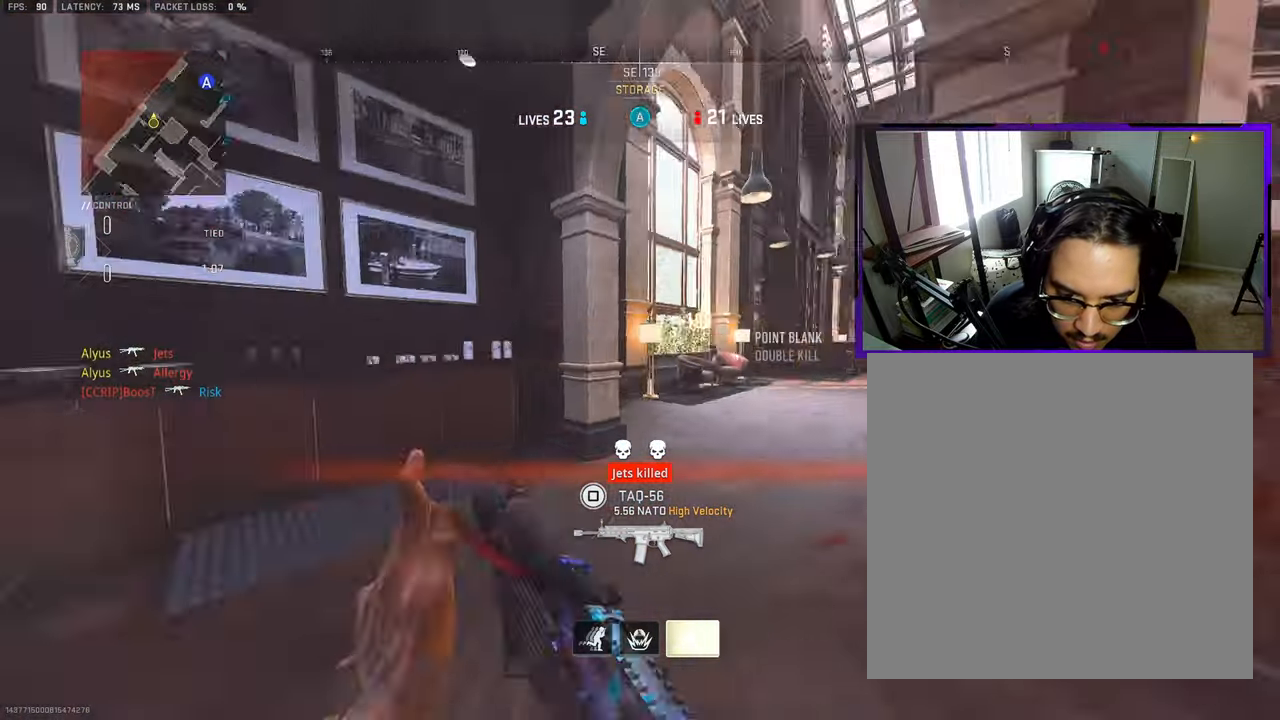
{"buttons": ["L3"], "left_stick": "up", "right_stick": "right", "events": [[33, "L3", "down"], [150, "L3", "up"], [150, "TRIANGLE", "down"], [233, "L3", "down"], [267, "TRIANGLE", "up"], [317, "L3", "up"], [400, "L3", "down"]]}